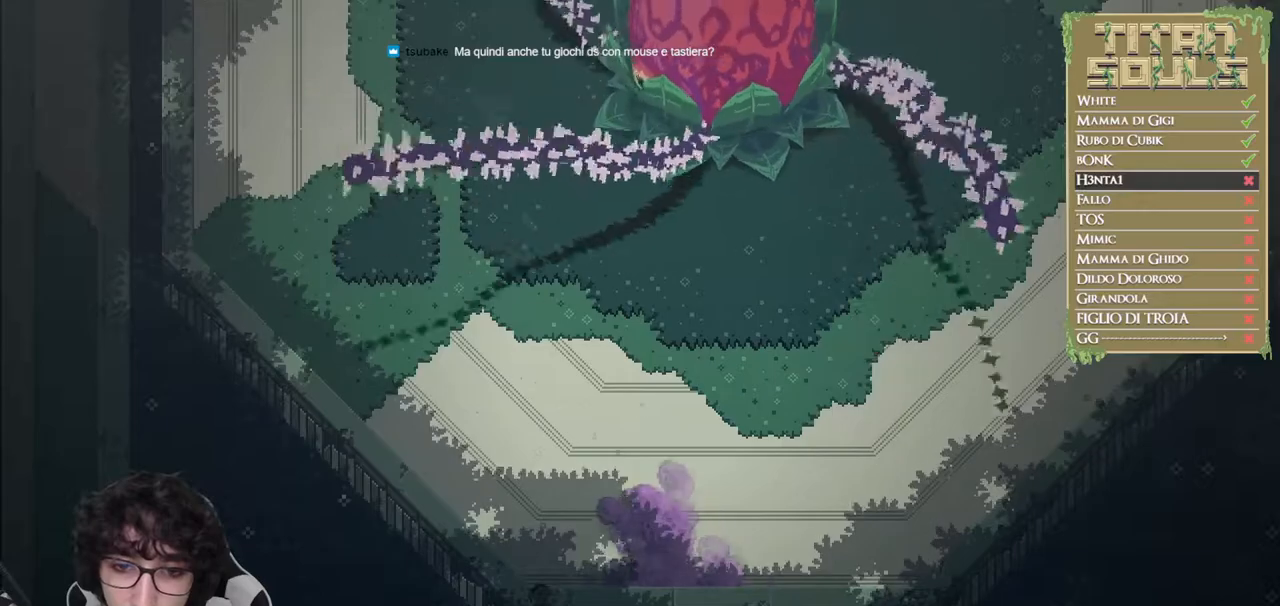
Gameplay with a controller (Xbox layout); each line is a JSON object with the inputs held at the frame after it. "button_events" lists button changes between this image and that frame as [ms after this image, input, new state], when the widget could be followed in between (sticks are given only as held states). Not read: R3 right_stick.
{"buttons": [], "left_stick": "center", "button_events": []}
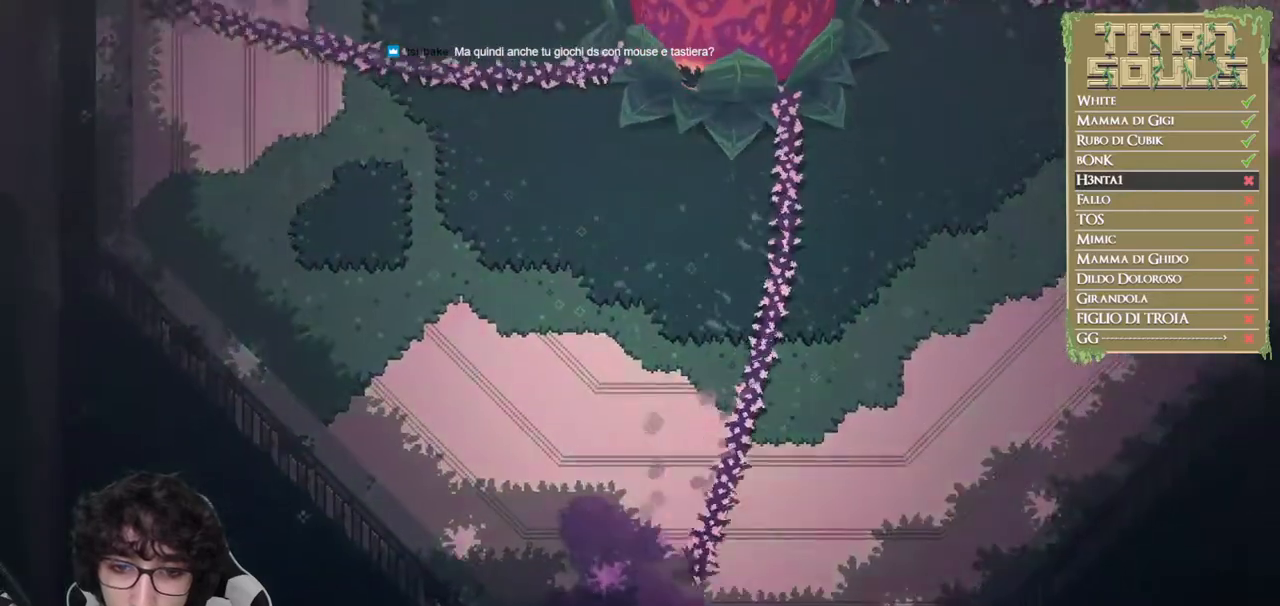
{"buttons": ["B"], "left_stick": "up", "button_events": [[100, "B", "down"], [250, "B", "up"], [350, "B", "down"]]}
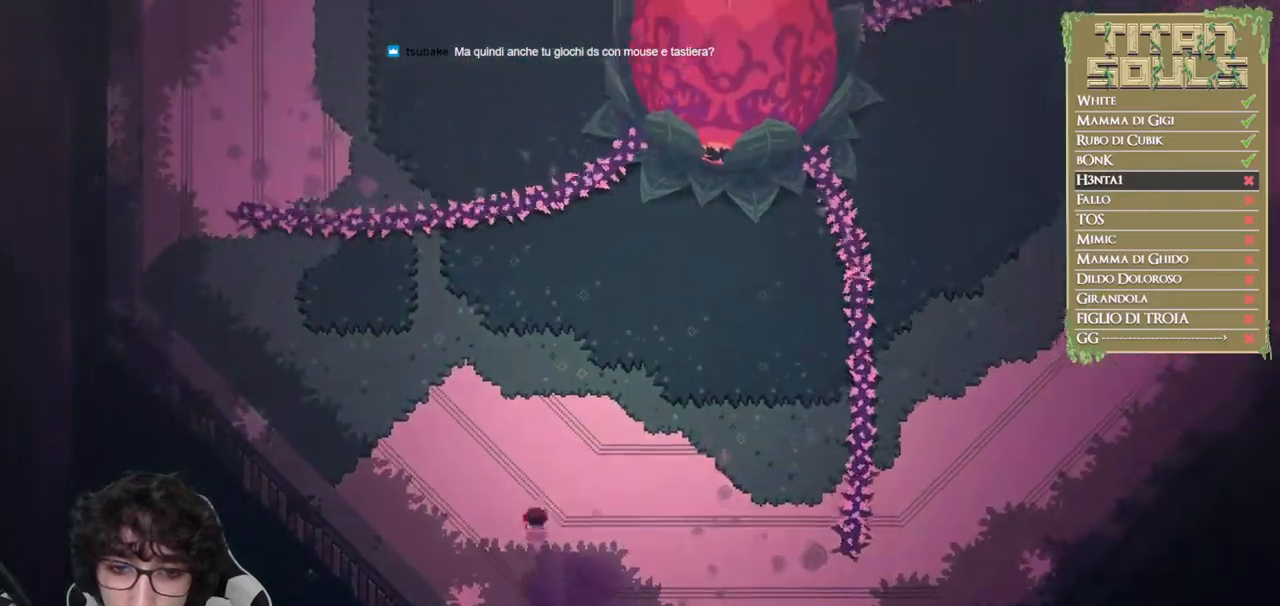
{"buttons": ["B"], "left_stick": "up-right", "button_events": []}
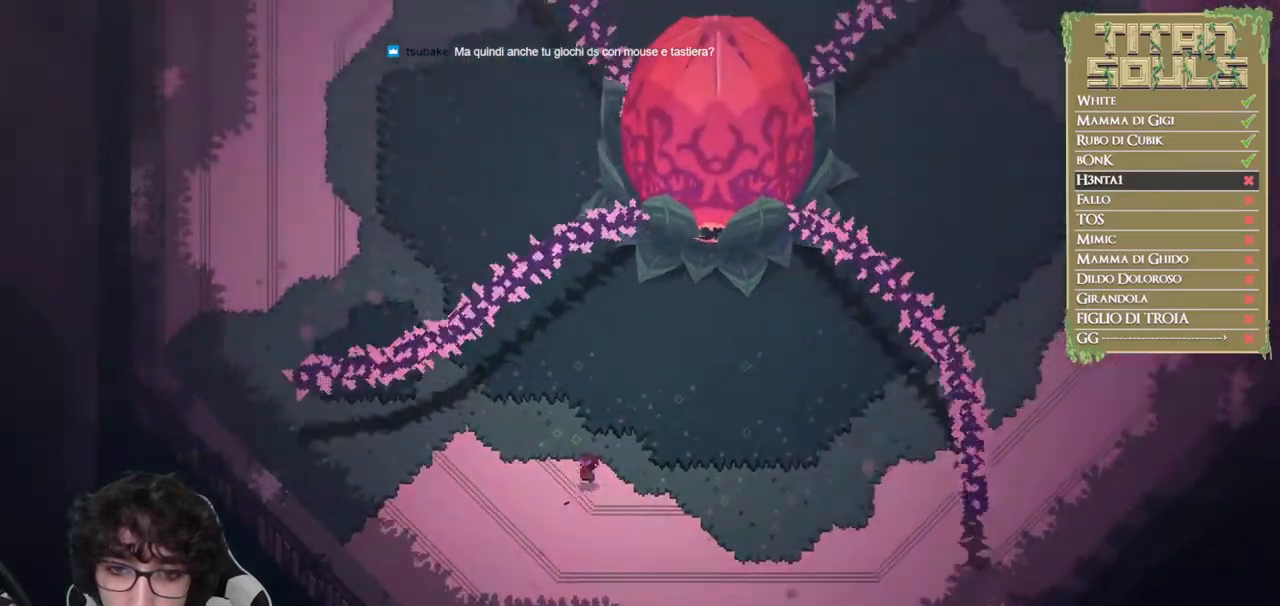
{"buttons": [], "left_stick": "up-right", "button_events": [[500, "B", "up"]]}
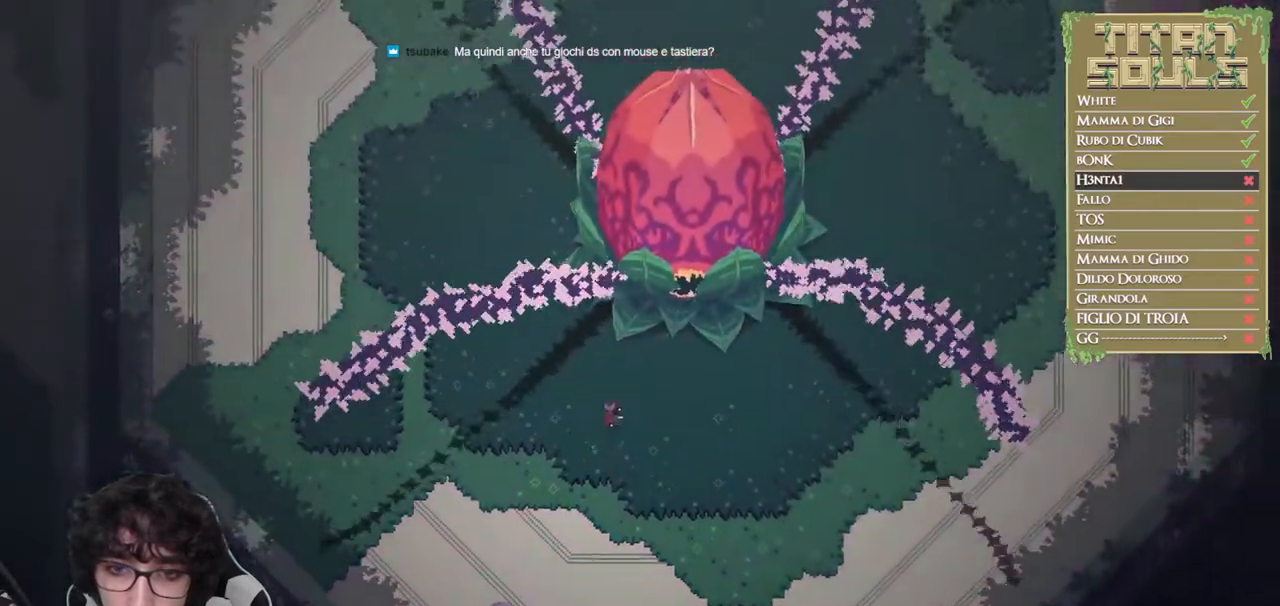
{"buttons": ["R1"], "left_stick": "up-right", "button_events": [[67, "R1", "down"]]}
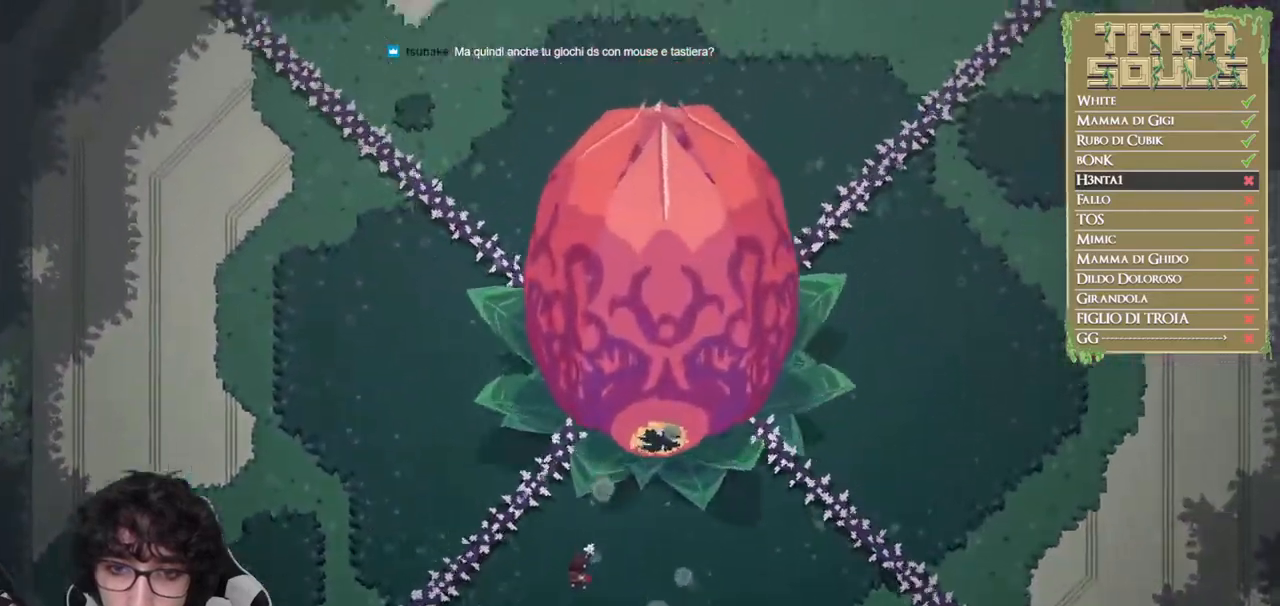
{"buttons": ["R1"], "left_stick": "center", "button_events": [[100, "R1", "up"], [217, "R1", "down"]]}
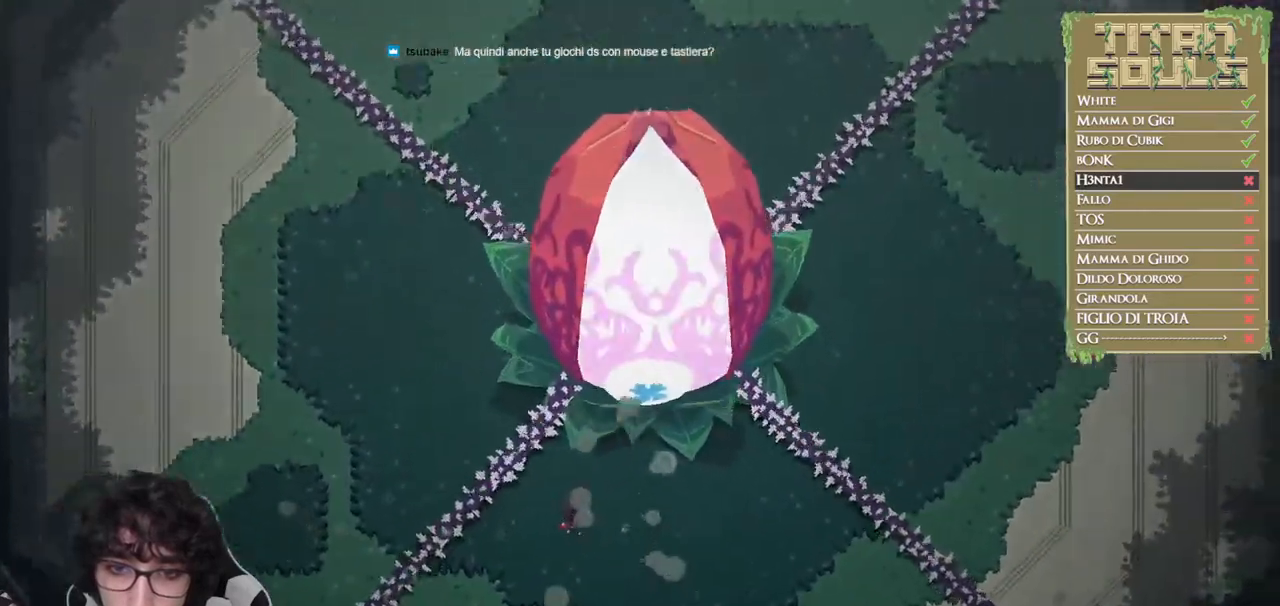
{"buttons": ["R1"], "left_stick": "center", "button_events": []}
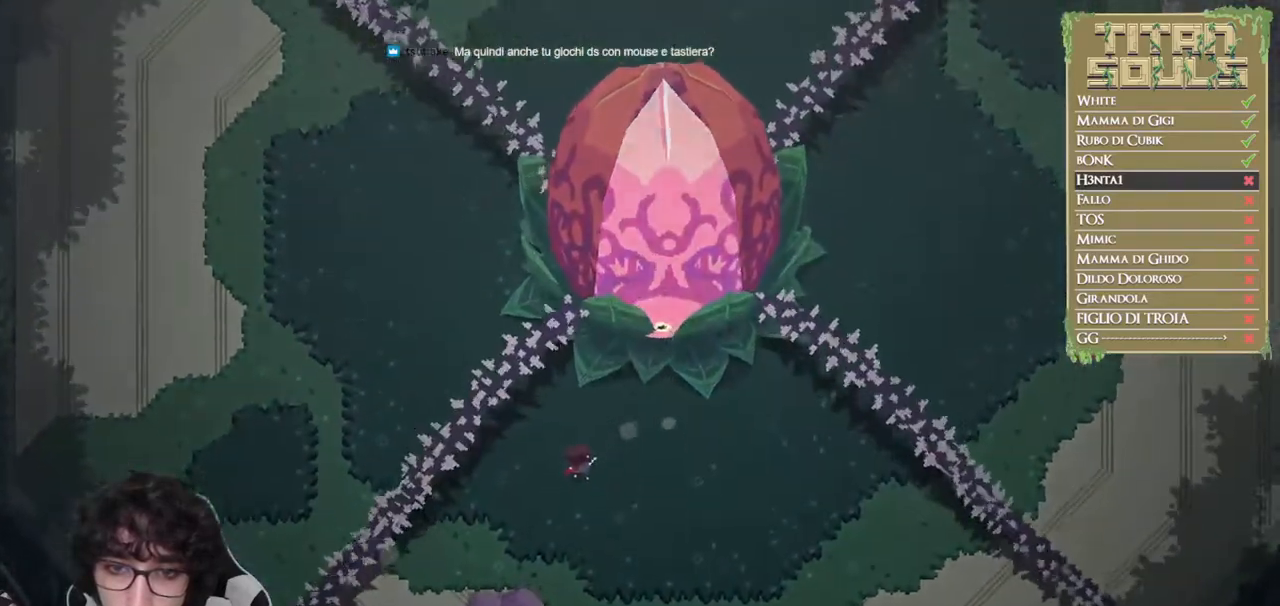
{"buttons": ["R1"], "left_stick": "center", "button_events": []}
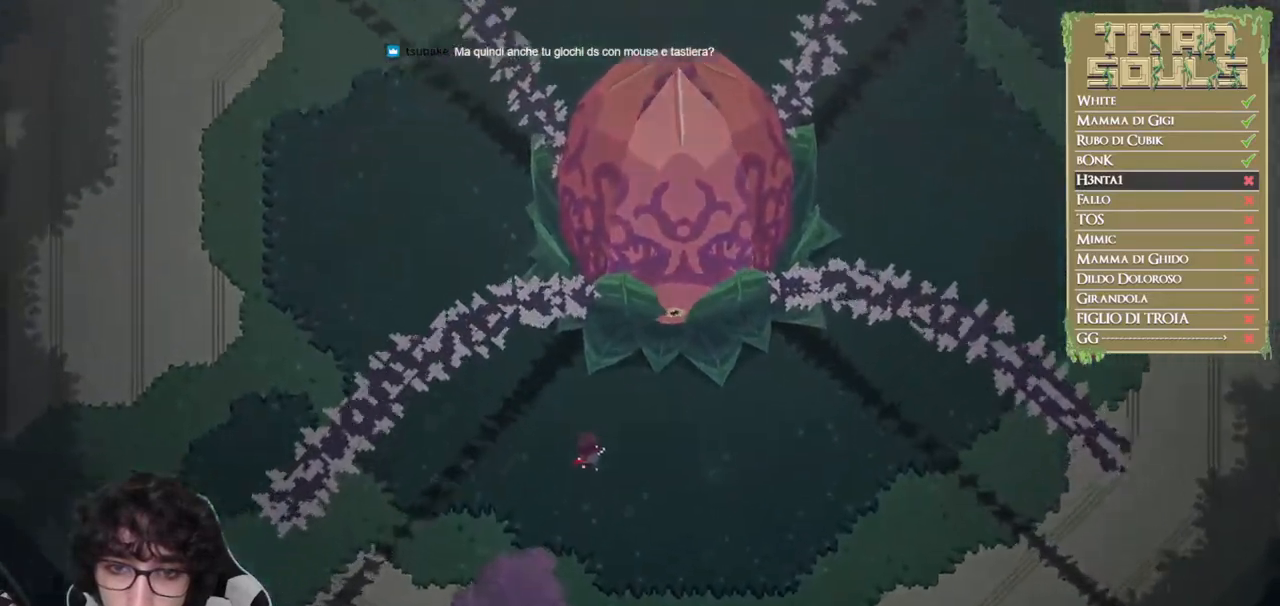
{"buttons": [], "left_stick": "center", "button_events": [[433, "R1", "up"]]}
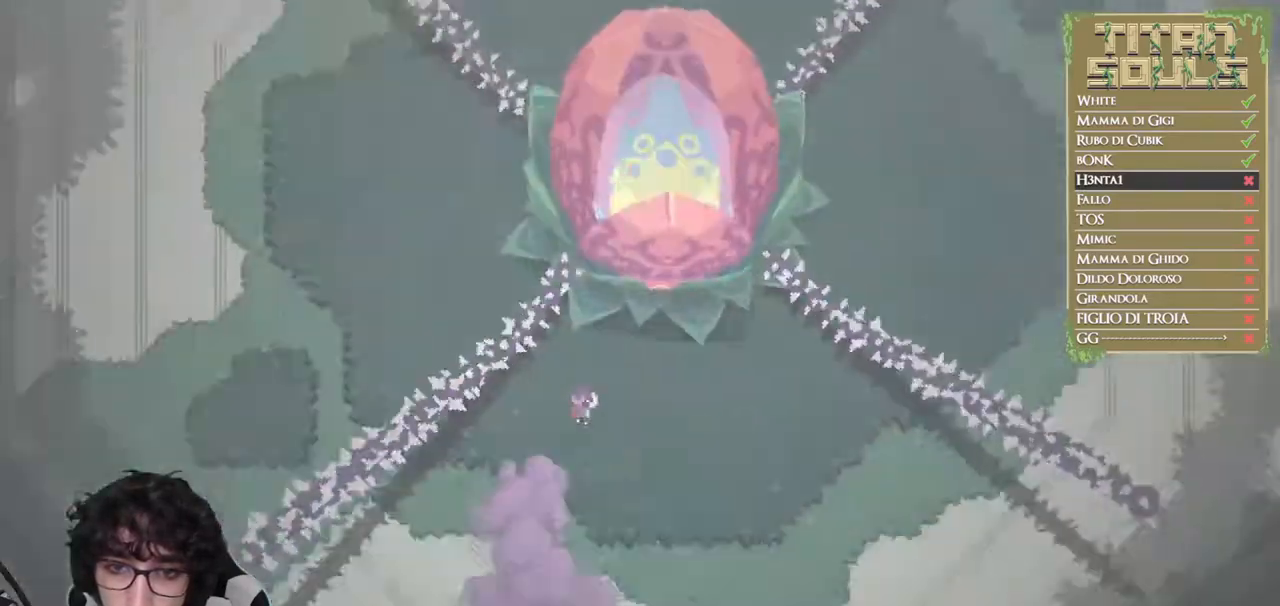
{"buttons": [], "left_stick": "up", "button_events": [[33, "R1", "down"], [467, "R1", "up"]]}
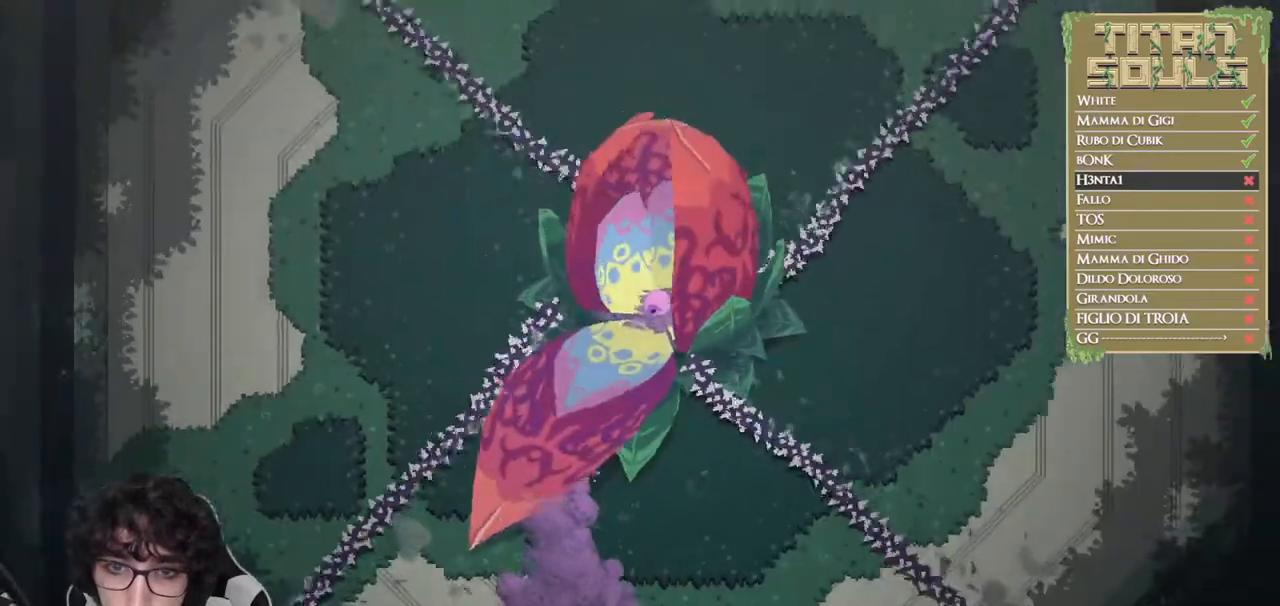
{"buttons": ["B"], "left_stick": "up-left", "button_events": [[400, "B", "down"]]}
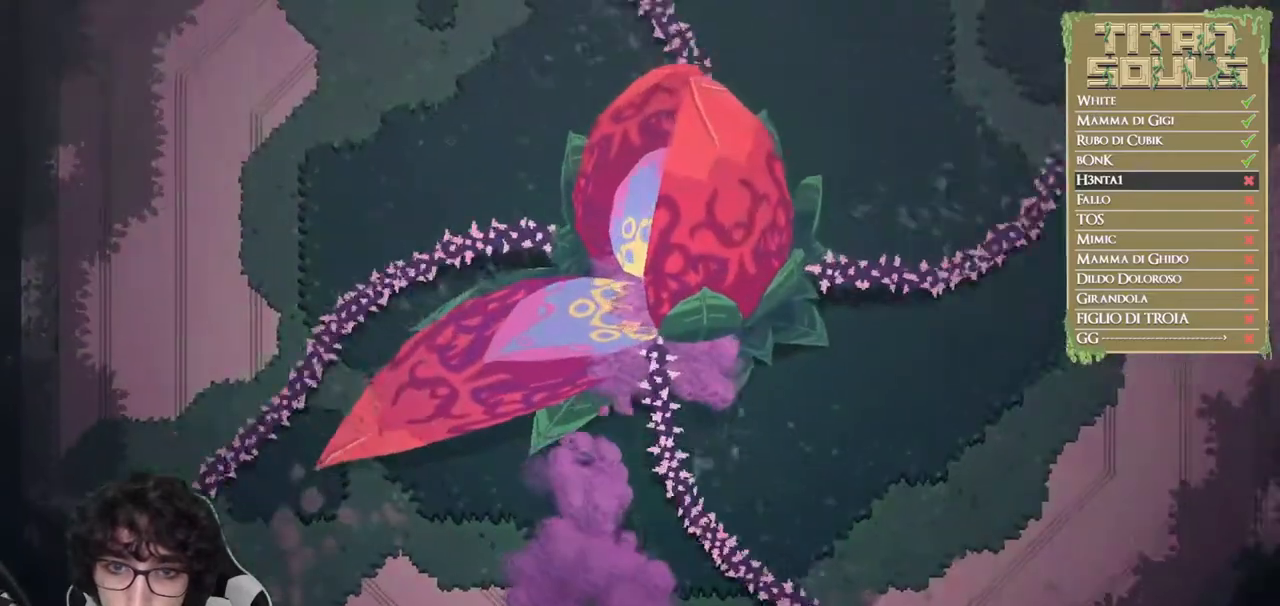
{"buttons": ["R1"], "left_stick": "up", "button_events": [[67, "B", "up"], [217, "R1", "down"]]}
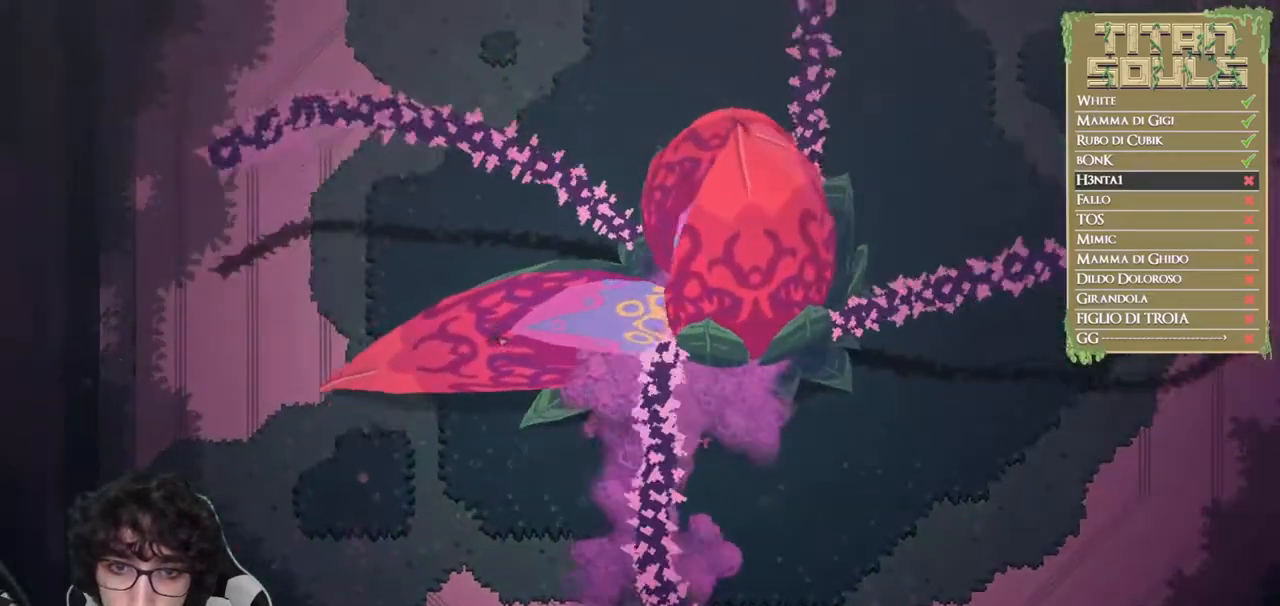
{"buttons": ["R1"], "left_stick": "up", "button_events": []}
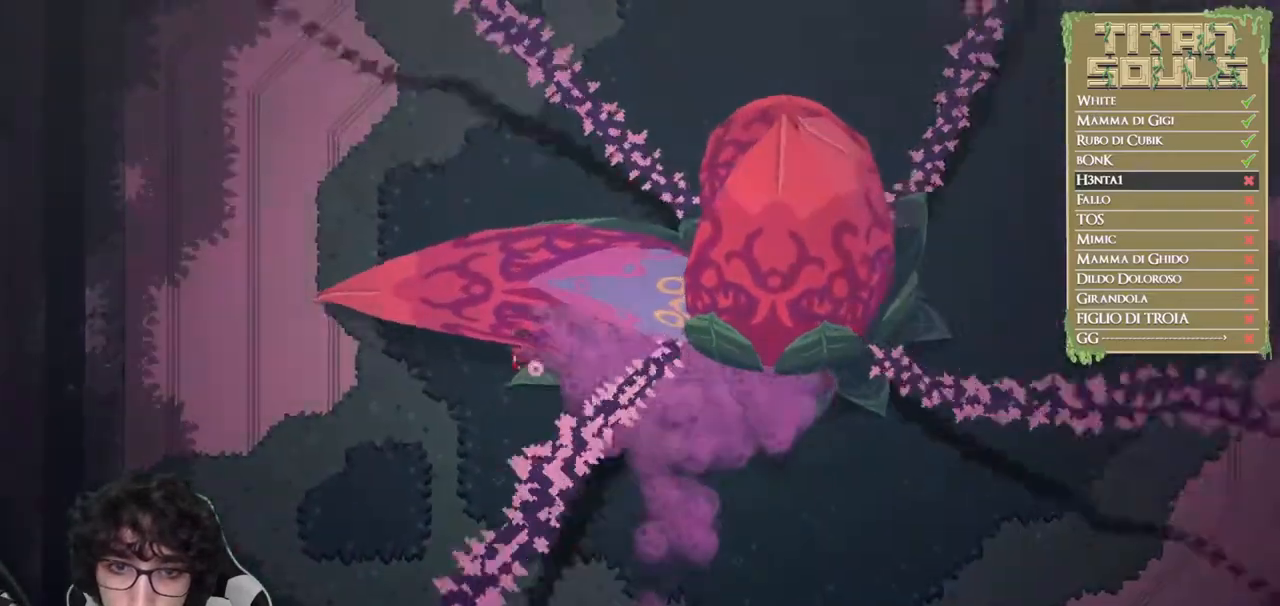
{"buttons": ["R1"], "left_stick": "right", "button_events": [[50, "B", "down"], [50, "R1", "up"], [333, "B", "up"], [383, "R1", "down"]]}